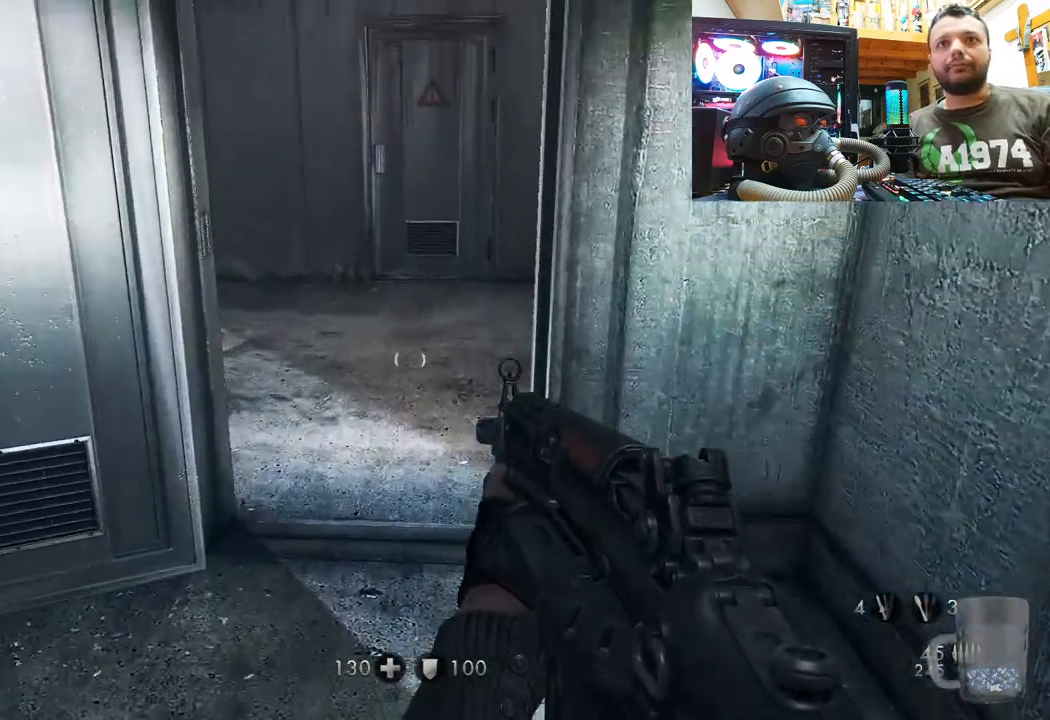
Gameplay with a controller (PlayStation layout); each line is a JSON object with the inputs held at the frame after it. "events" lists button and stick changes between this image and that frame as [ms after this image, input, new state], when the widget could be followed in between. Not read: TOUCHPAD.
{"buttons": [], "left_stick": "up-left", "right_stick": "right", "events": [[50, "right_stick", "center"], [250, "right_stick", "right"], [283, "left_stick", "up-left"]]}
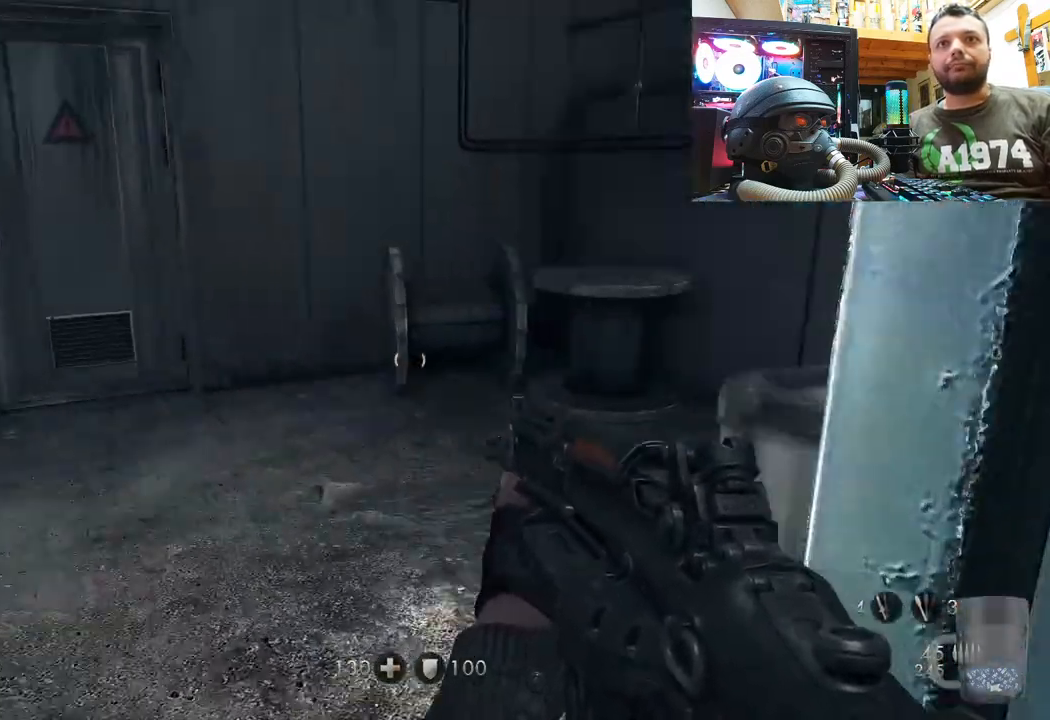
{"buttons": [], "left_stick": "center", "right_stick": "left", "events": [[183, "left_stick", "center"], [250, "right_stick", "center"], [500, "right_stick", "left"]]}
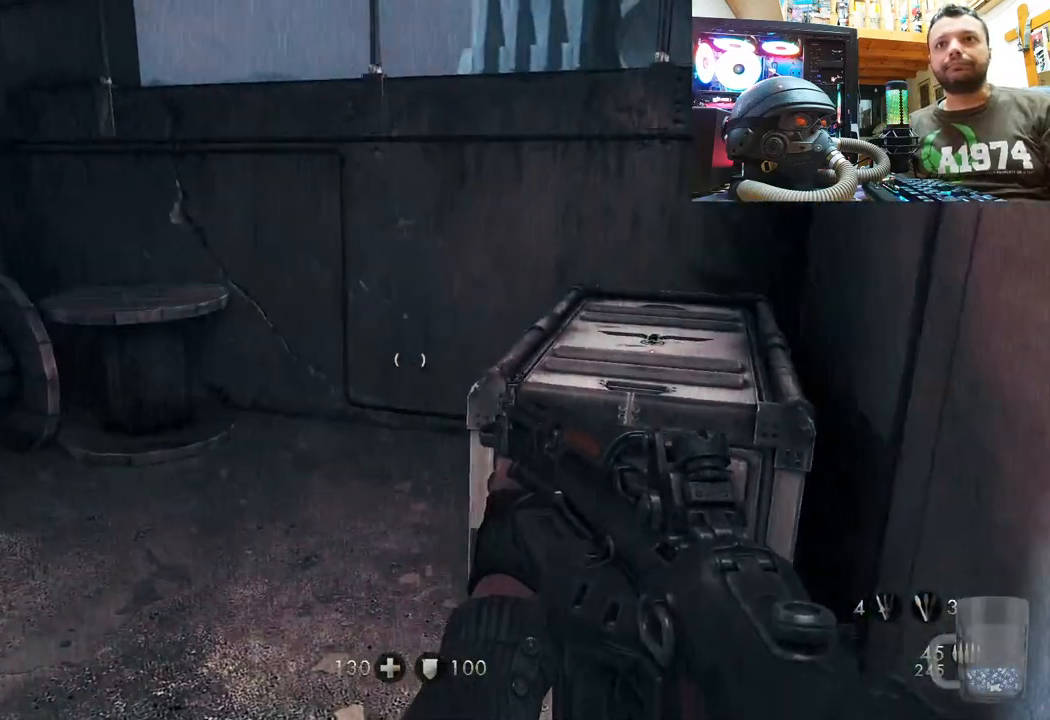
{"buttons": [], "left_stick": "right", "right_stick": "left", "events": [[100, "right_stick", "up-left"], [217, "right_stick", "left"], [250, "left_stick", "up"], [400, "left_stick", "right"]]}
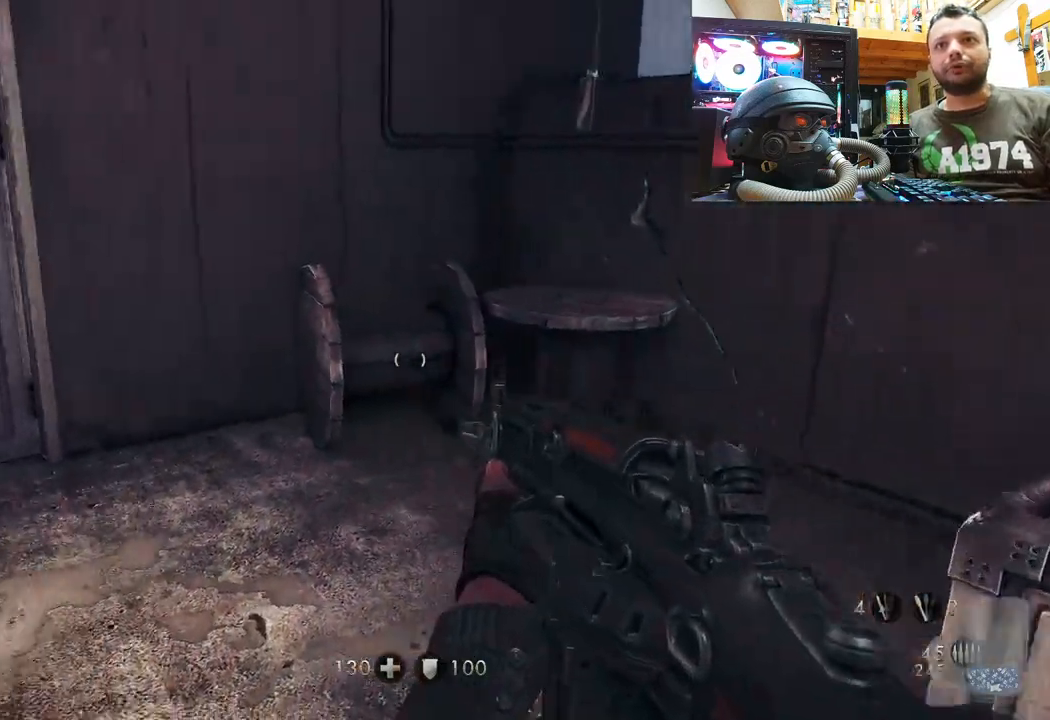
{"buttons": [], "left_stick": "right", "right_stick": "center", "events": [[467, "right_stick", "center"]]}
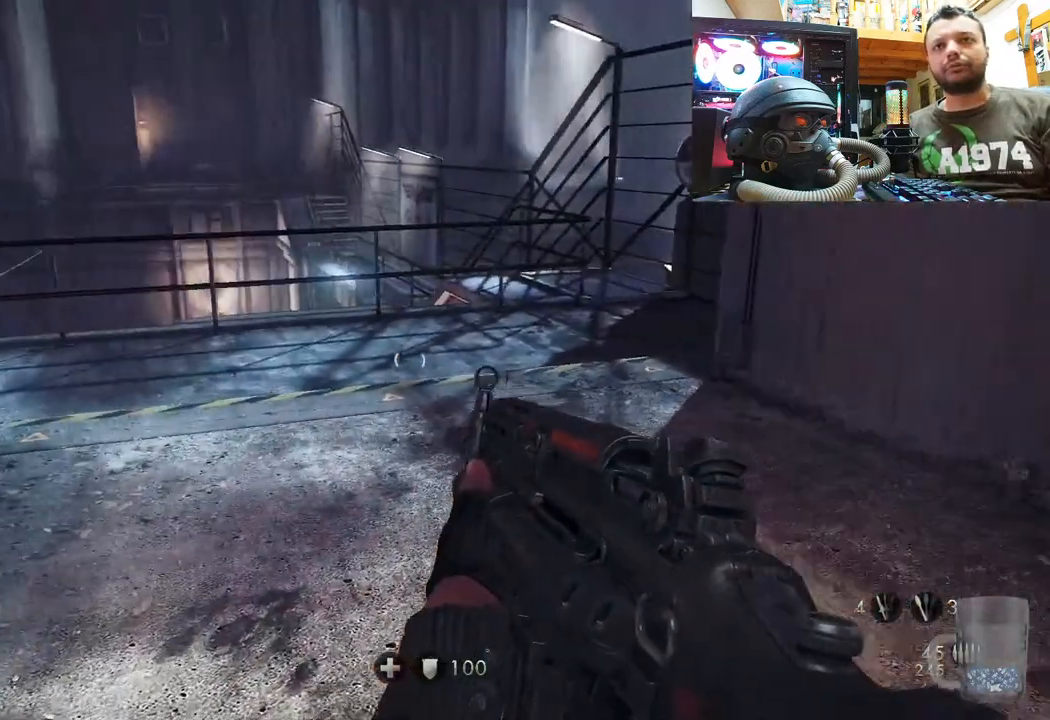
{"buttons": [], "left_stick": "up", "right_stick": "center", "events": [[217, "left_stick", "up"]]}
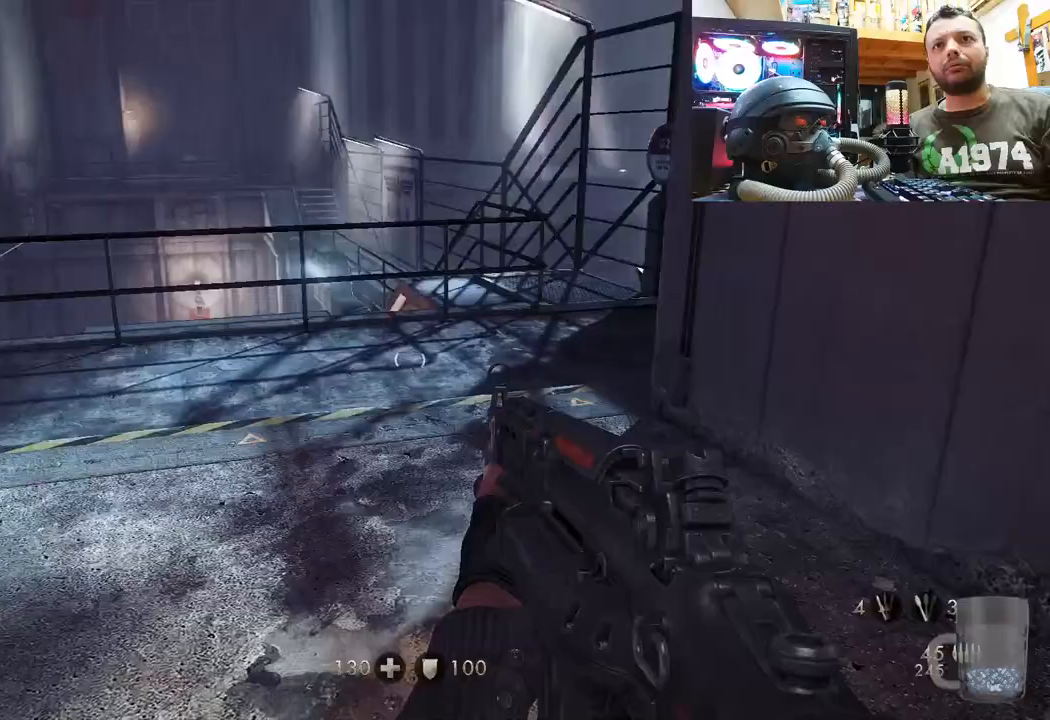
{"buttons": [], "left_stick": "up", "right_stick": "left", "events": [[83, "right_stick", "down-right"], [183, "right_stick", "center"], [500, "right_stick", "left"]]}
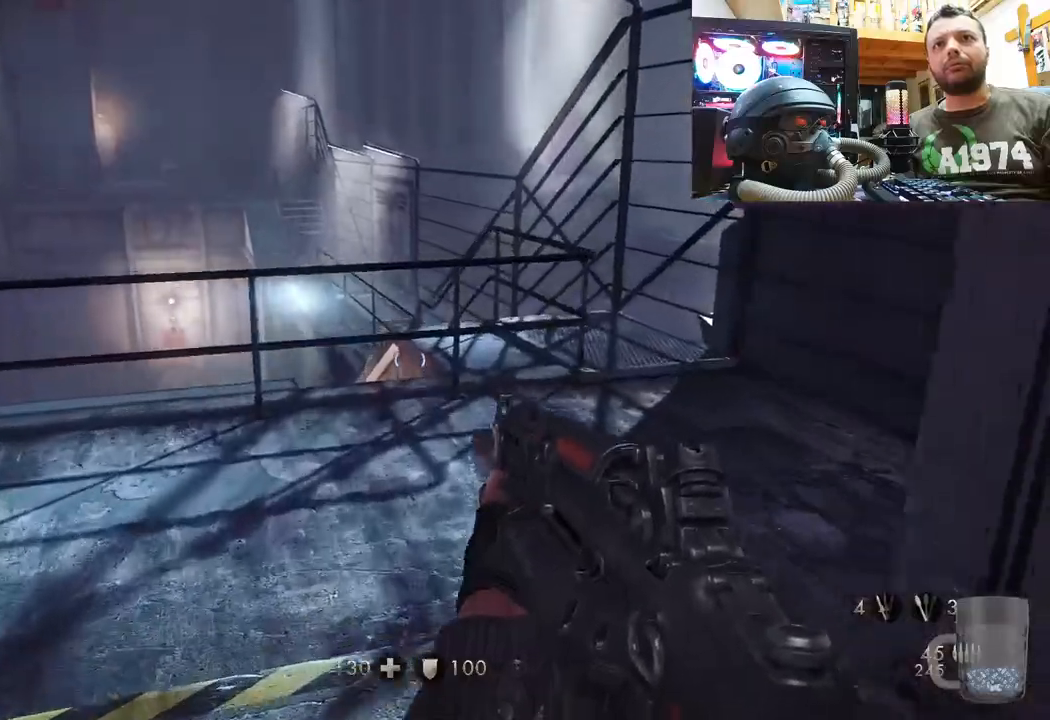
{"buttons": [], "left_stick": "up-right", "right_stick": "left", "events": [[150, "left_stick", "up-right"]]}
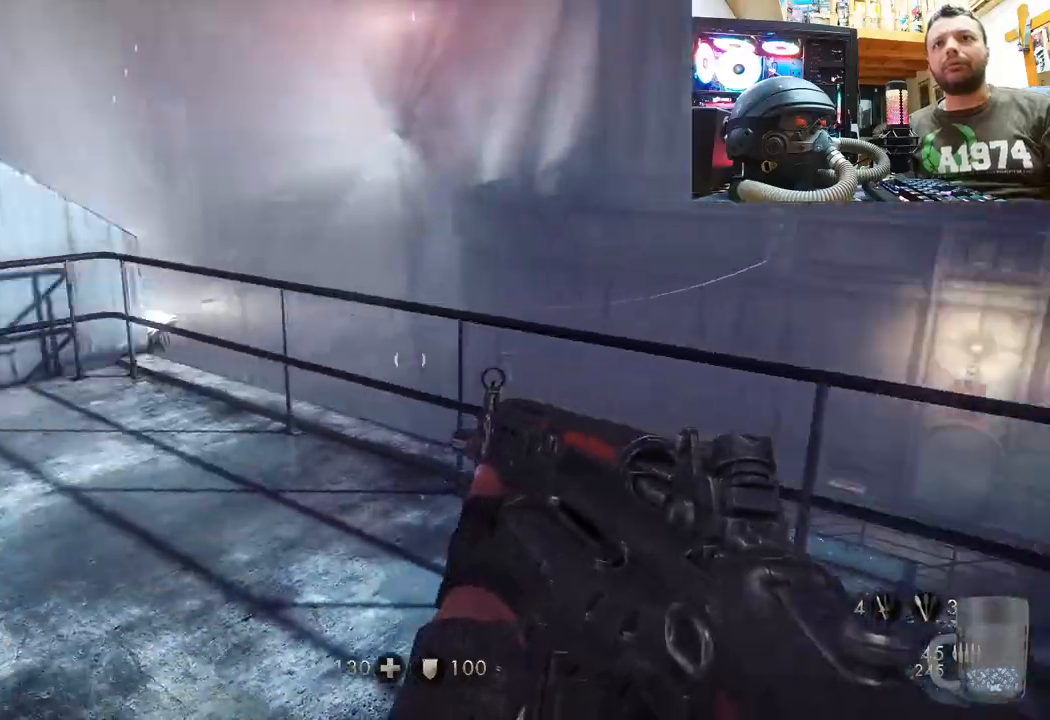
{"buttons": [], "left_stick": "center", "right_stick": "left", "events": [[133, "right_stick", "center"], [217, "right_stick", "left"], [267, "left_stick", "up"], [367, "left_stick", "up-left"], [500, "left_stick", "center"]]}
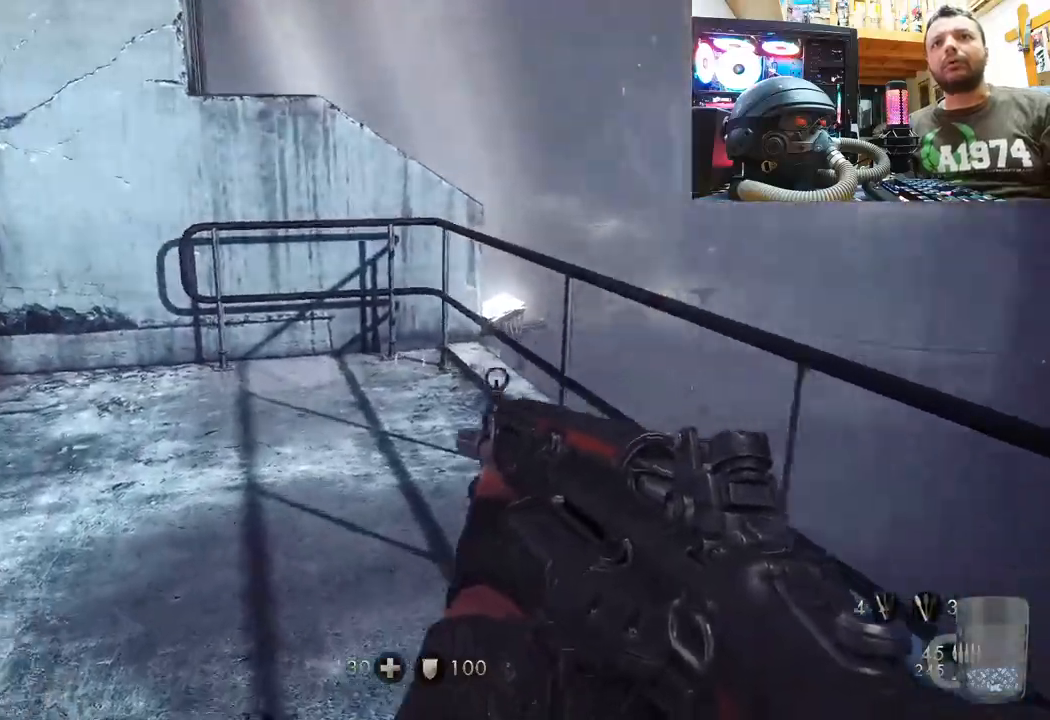
{"buttons": [], "left_stick": "up-left", "right_stick": "left", "events": [[200, "left_stick", "up"], [267, "right_stick", "center"], [367, "left_stick", "up-left"], [500, "right_stick", "left"]]}
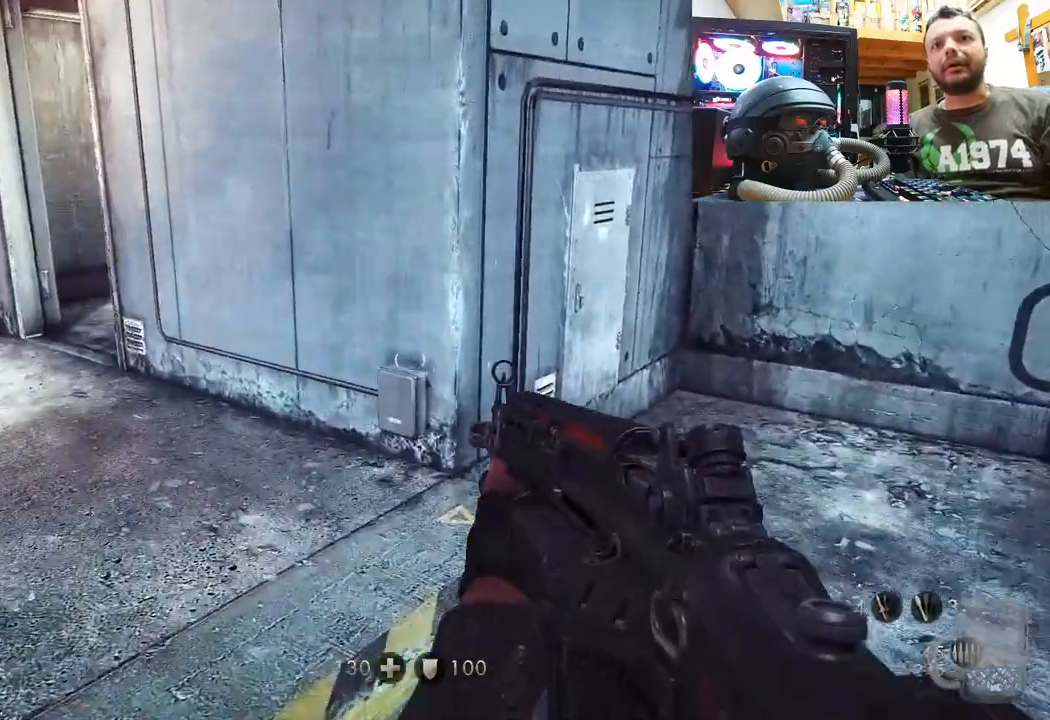
{"buttons": [], "left_stick": "up-left", "right_stick": "center", "events": [[167, "right_stick", "up-left"], [283, "right_stick", "center"]]}
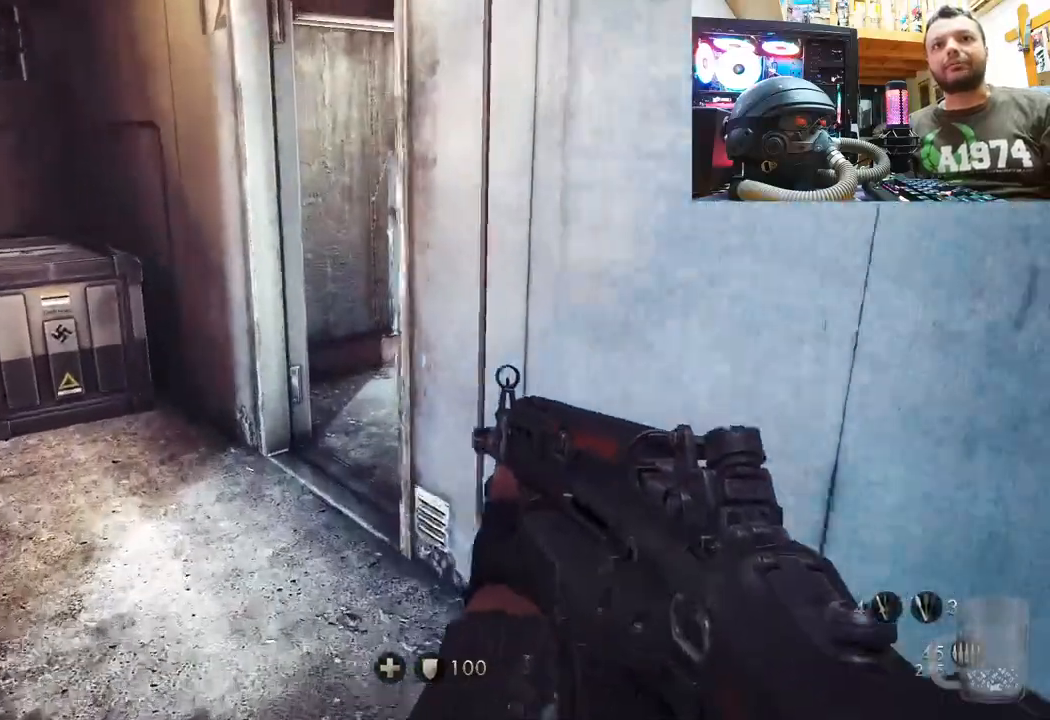
{"buttons": [], "left_stick": "up", "right_stick": "center", "events": [[150, "right_stick", "right"], [467, "left_stick", "up"], [467, "right_stick", "center"]]}
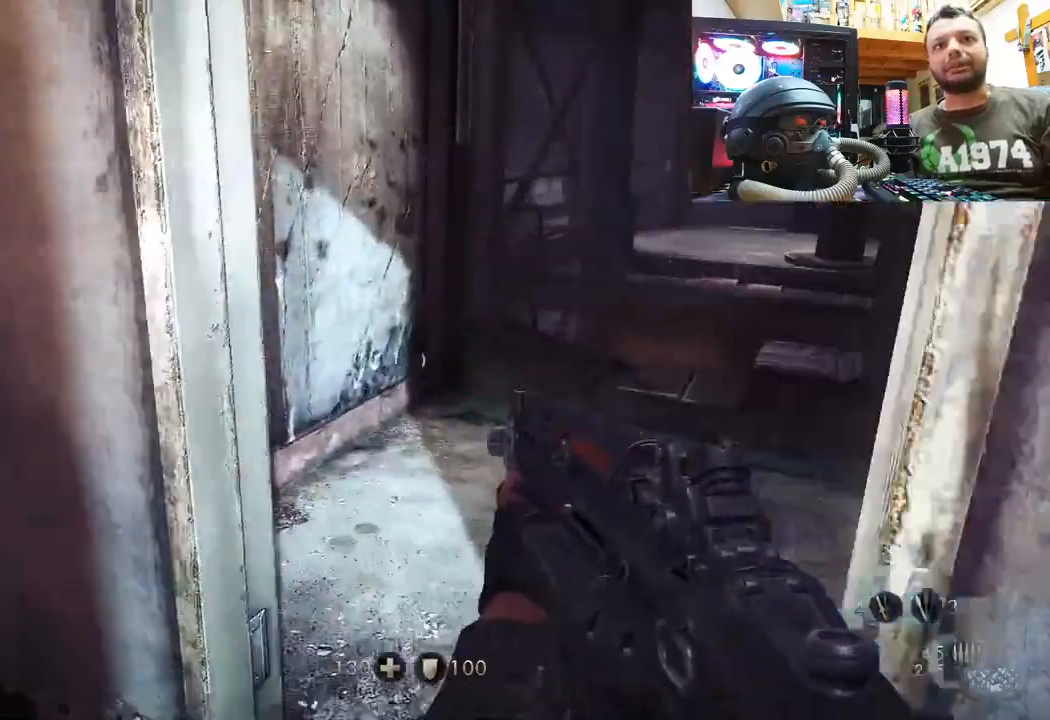
{"buttons": [], "left_stick": "up", "right_stick": "center", "events": [[133, "right_stick", "up-right"], [417, "right_stick", "center"]]}
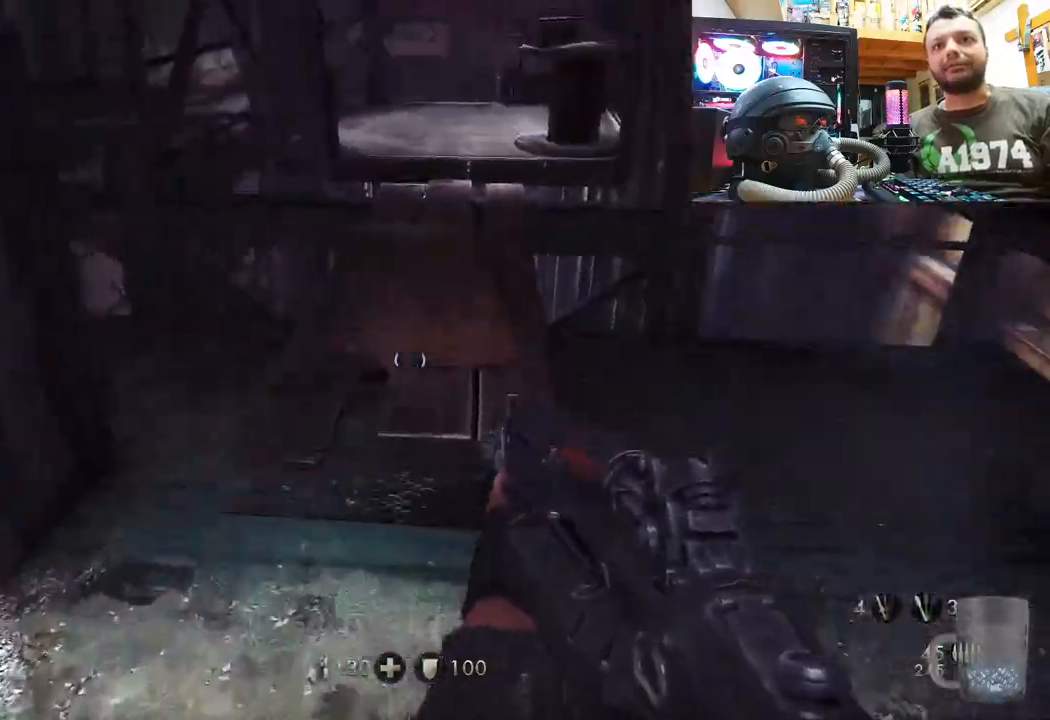
{"buttons": [], "left_stick": "up", "right_stick": "up-left", "events": [[217, "right_stick", "up"], [417, "right_stick", "up-left"]]}
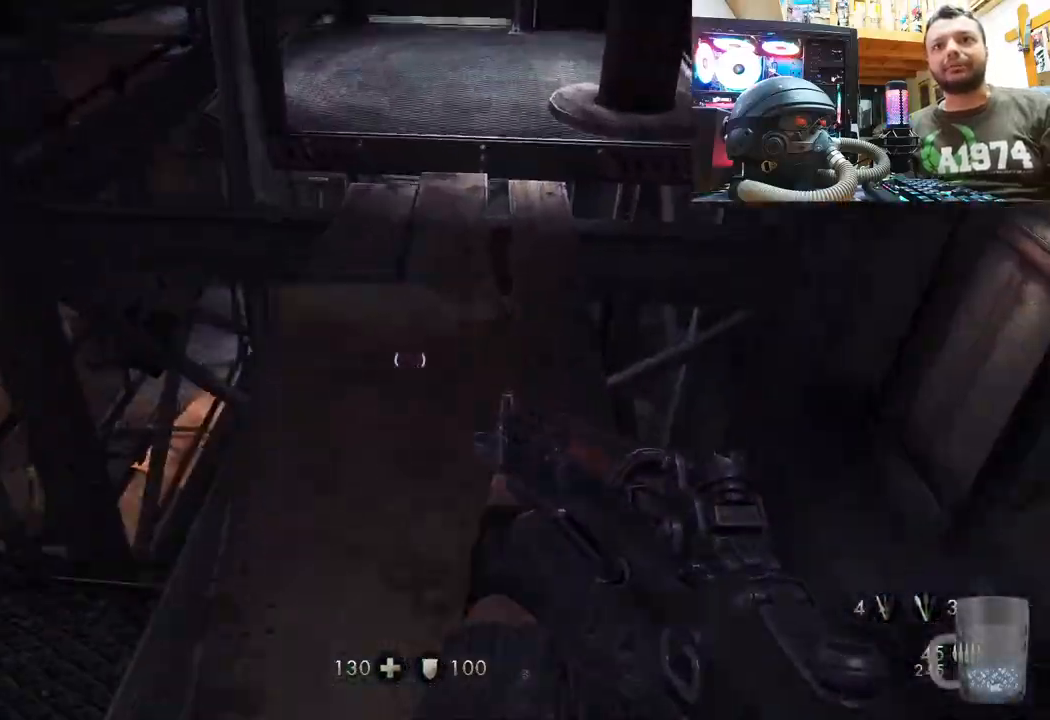
{"buttons": [], "left_stick": "up", "right_stick": "down-right", "events": [[100, "right_stick", "left"], [233, "right_stick", "center"], [283, "right_stick", "down-right"]]}
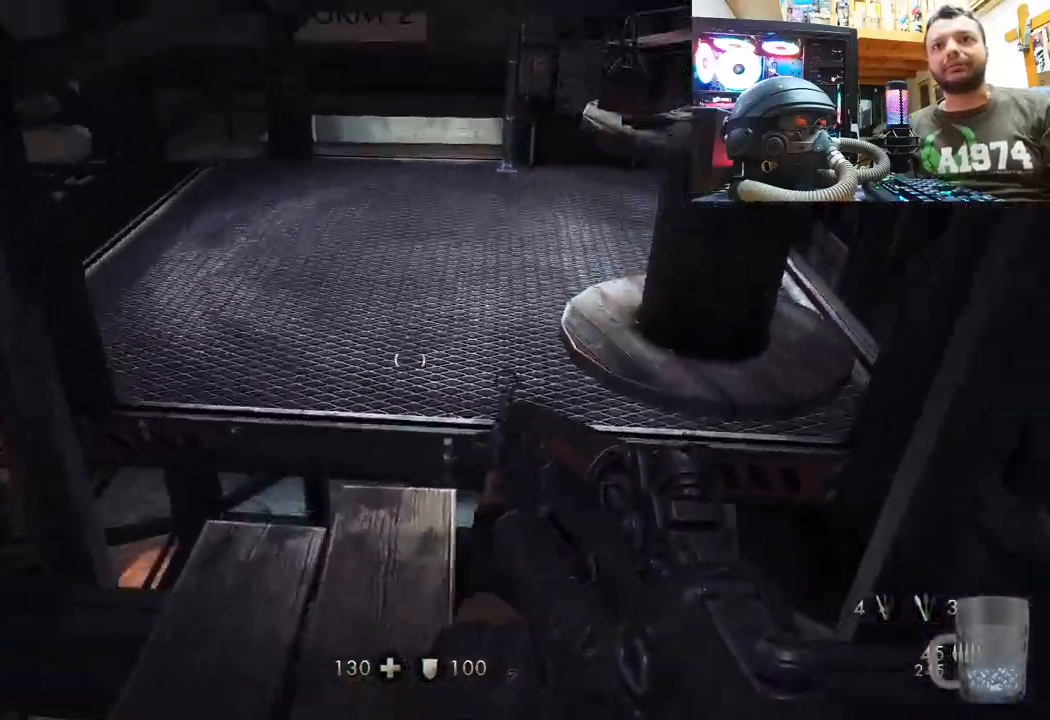
{"buttons": [], "left_stick": "up", "right_stick": "center", "events": [[50, "right_stick", "center"]]}
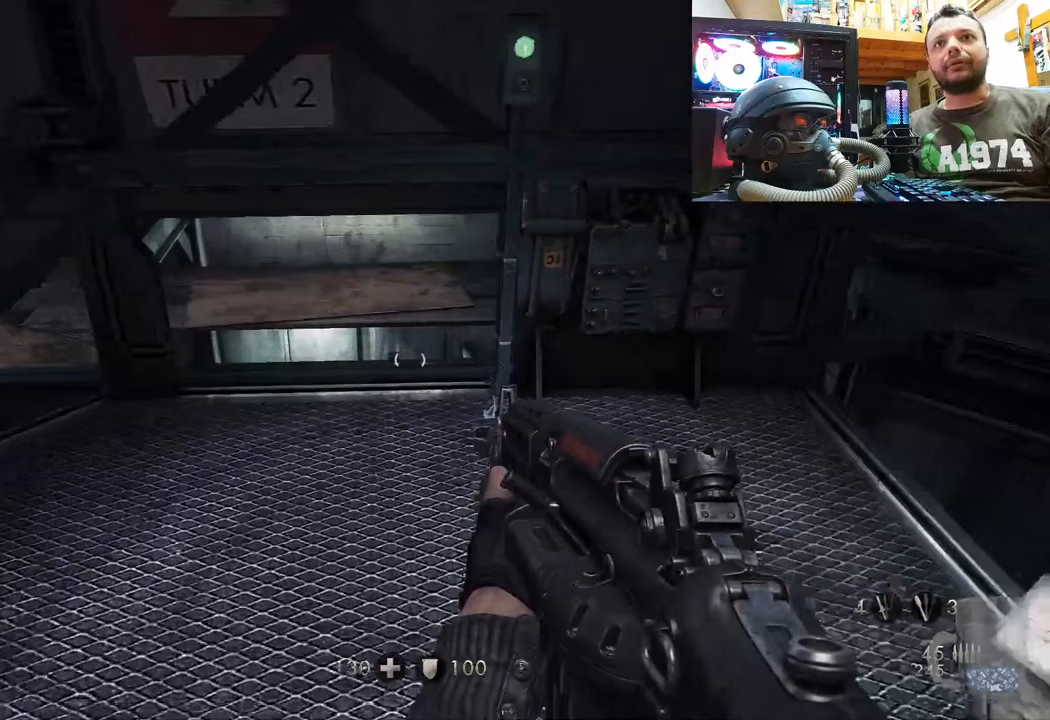
{"buttons": [], "left_stick": "down", "right_stick": "center", "events": [[17, "right_stick", "up"], [450, "left_stick", "center"], [500, "left_stick", "down"], [500, "right_stick", "center"]]}
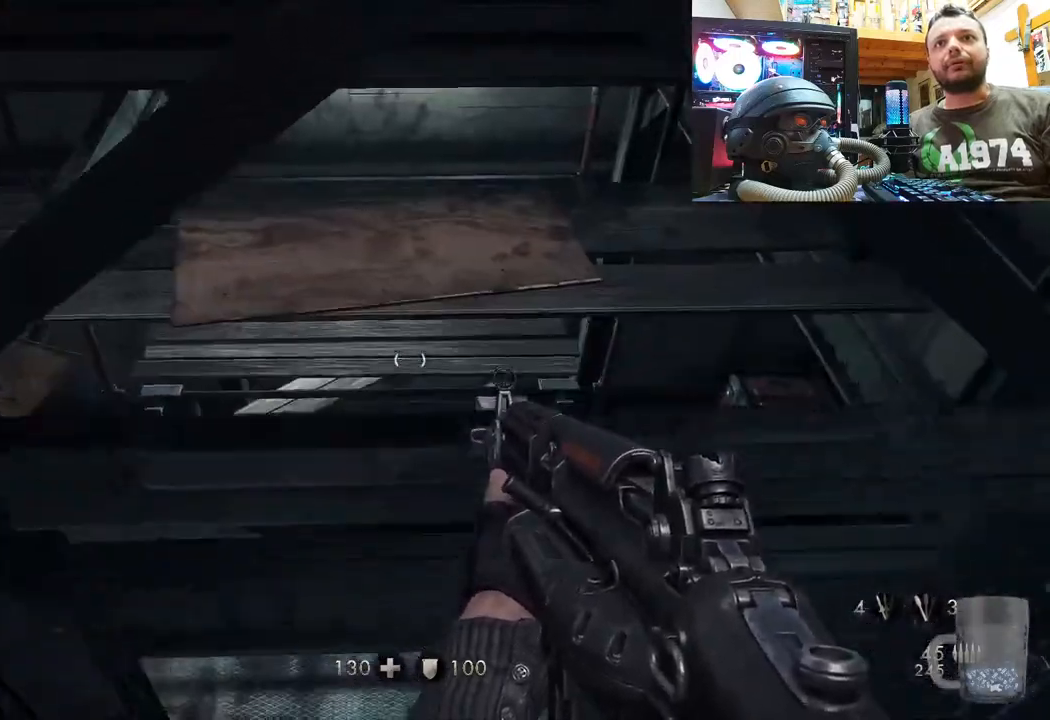
{"buttons": [], "left_stick": "center", "right_stick": "down-left", "events": [[100, "right_stick", "down-left"], [217, "left_stick", "down-right"], [400, "left_stick", "center"]]}
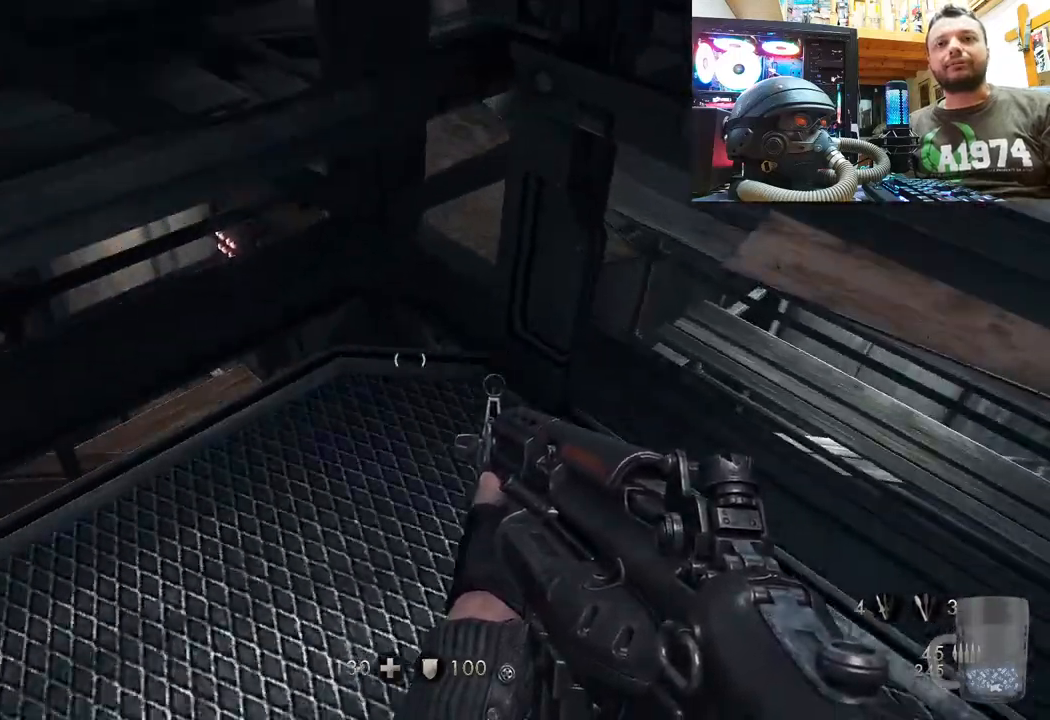
{"buttons": [], "left_stick": "up-right", "right_stick": "left", "events": [[217, "left_stick", "down-right"], [400, "right_stick", "left"], [467, "left_stick", "up-right"]]}
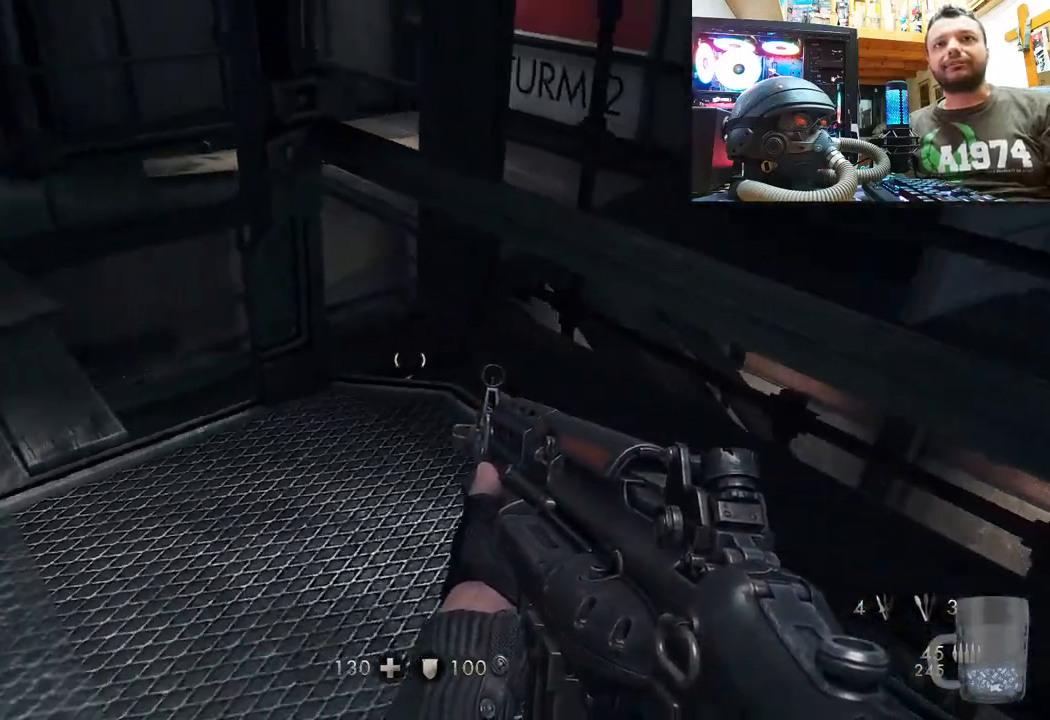
{"buttons": [], "left_stick": "up", "right_stick": "down-left", "events": [[50, "left_stick", "up"], [117, "right_stick", "center"], [367, "right_stick", "down-left"]]}
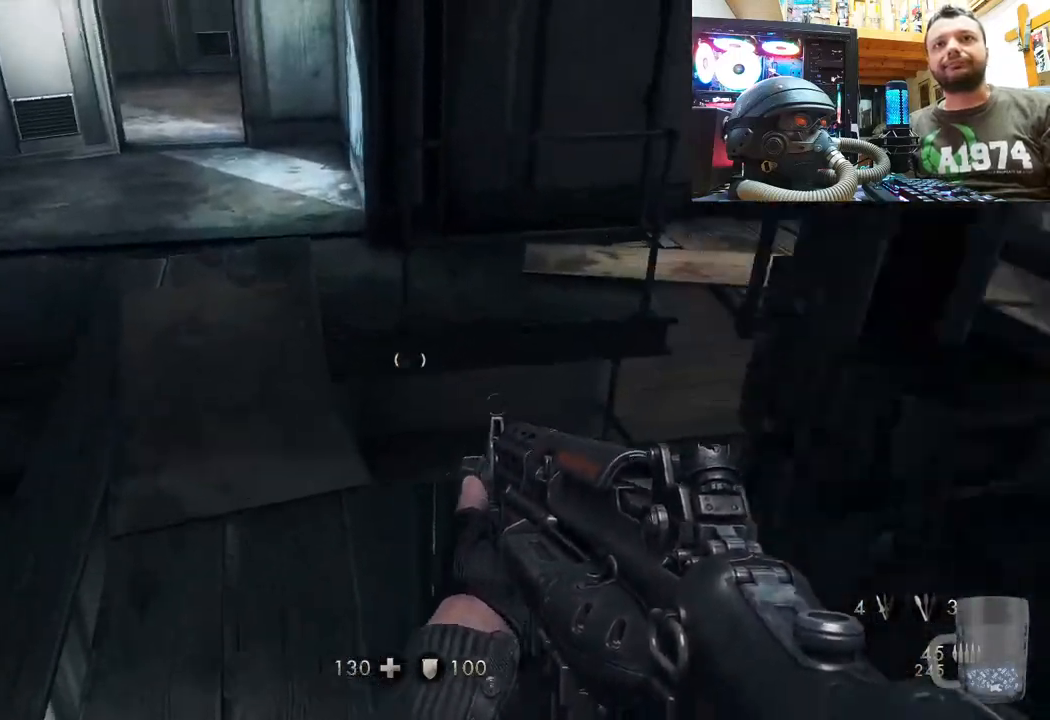
{"buttons": [], "left_stick": "up-right", "right_stick": "down-left", "events": [[50, "right_stick", "left"], [250, "left_stick", "up-right"], [400, "right_stick", "center"], [483, "right_stick", "down-left"]]}
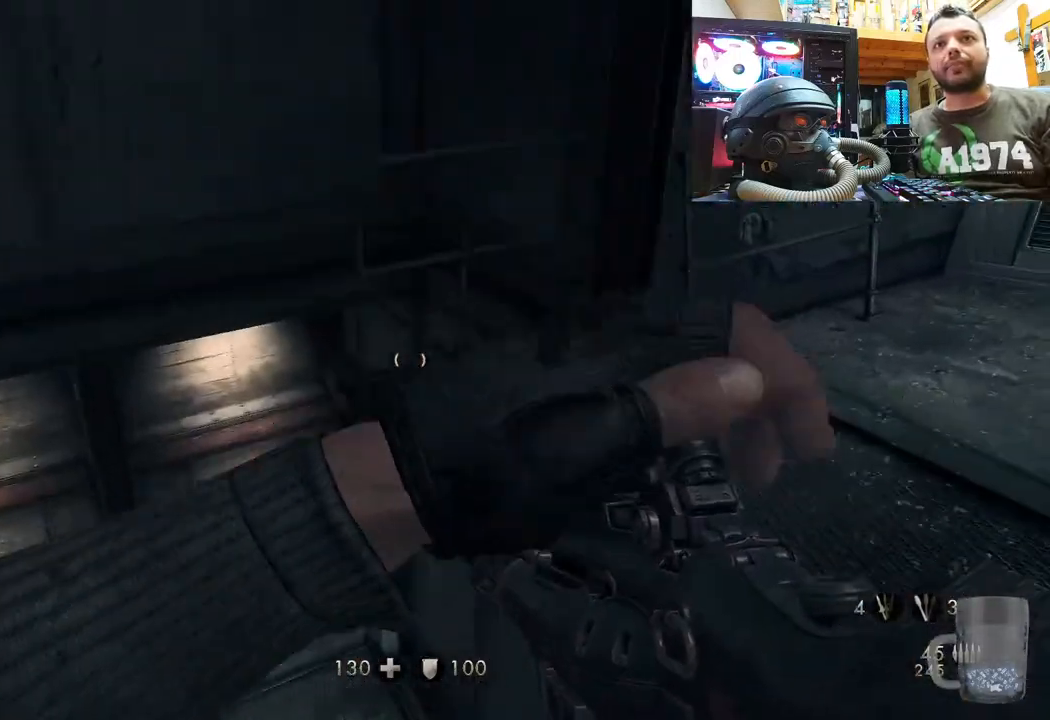
{"buttons": [], "left_stick": "down-right", "right_stick": "left", "events": [[183, "left_stick", "right"], [250, "right_stick", "left"], [333, "left_stick", "down-right"]]}
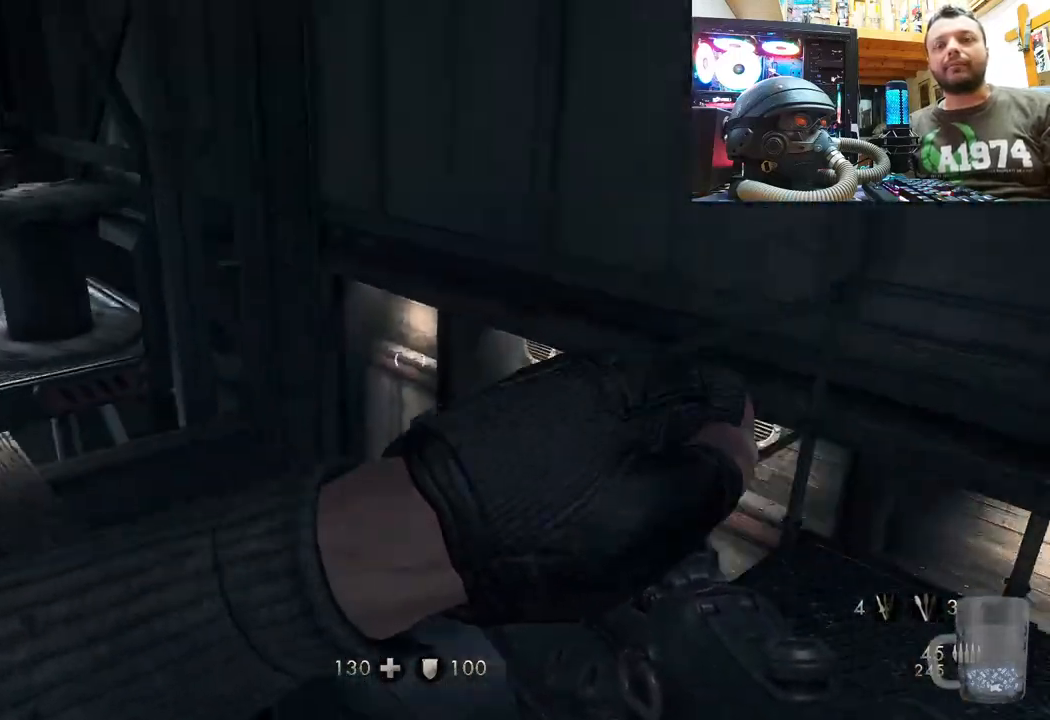
{"buttons": [], "left_stick": "up", "right_stick": "down-left", "events": [[317, "left_stick", "down-left"], [367, "left_stick", "center"], [383, "right_stick", "center"], [417, "left_stick", "up"], [500, "right_stick", "down-left"]]}
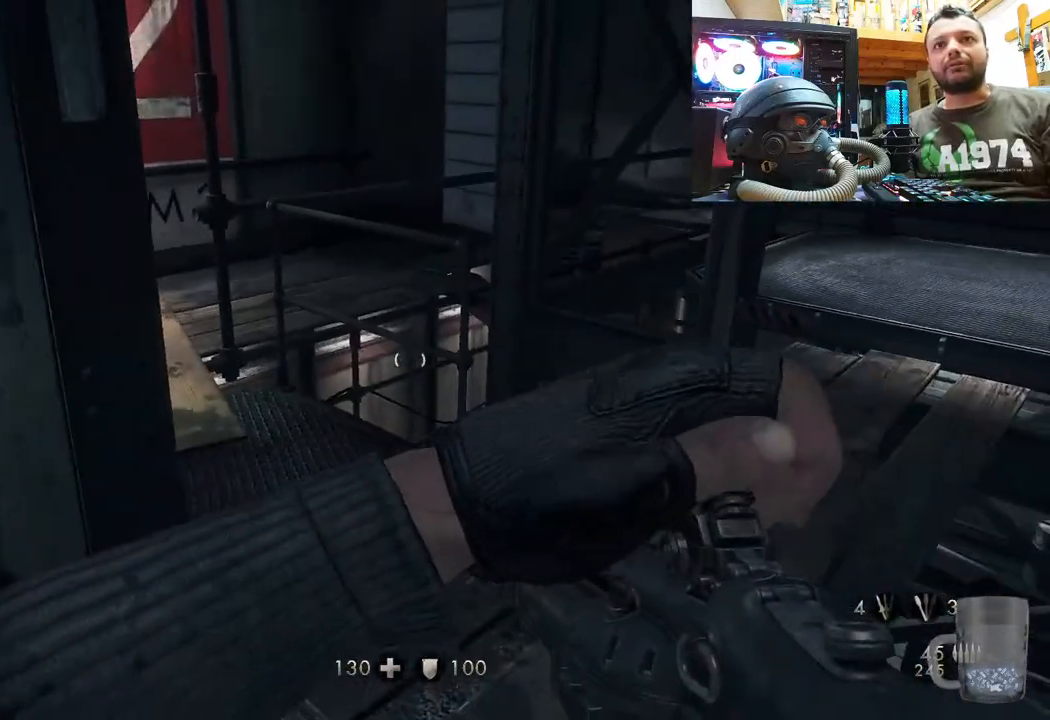
{"buttons": [], "left_stick": "up", "right_stick": "center", "events": [[167, "right_stick", "left"], [350, "right_stick", "center"]]}
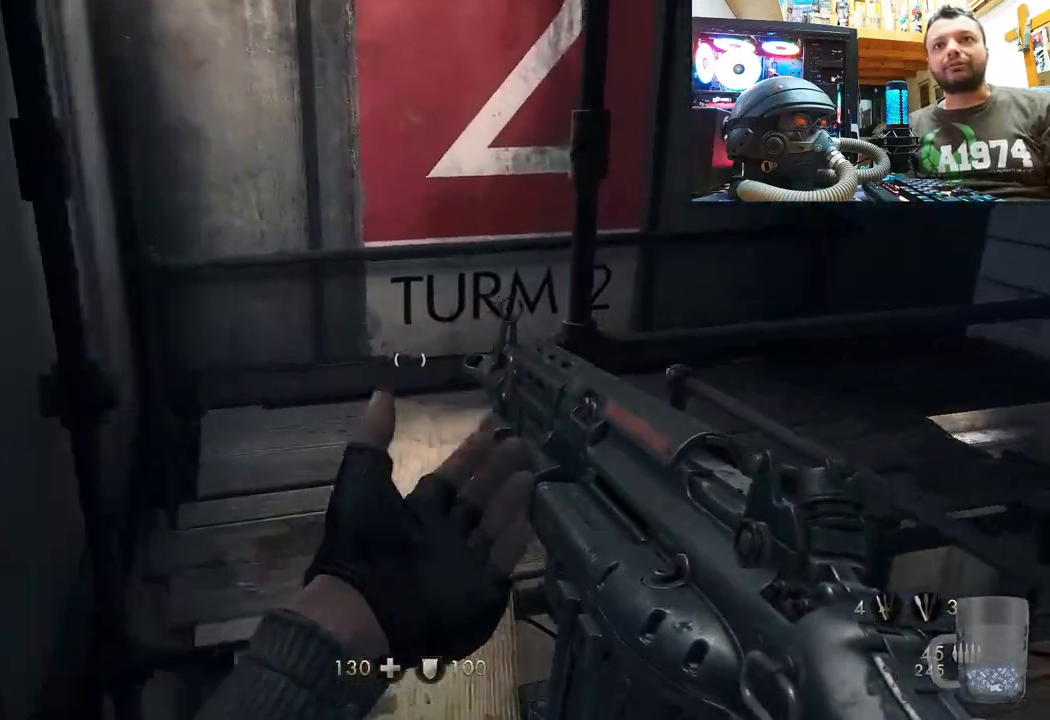
{"buttons": [], "left_stick": "up-left", "right_stick": "right", "events": [[133, "right_stick", "up-right"], [167, "left_stick", "up-left"], [267, "right_stick", "right"]]}
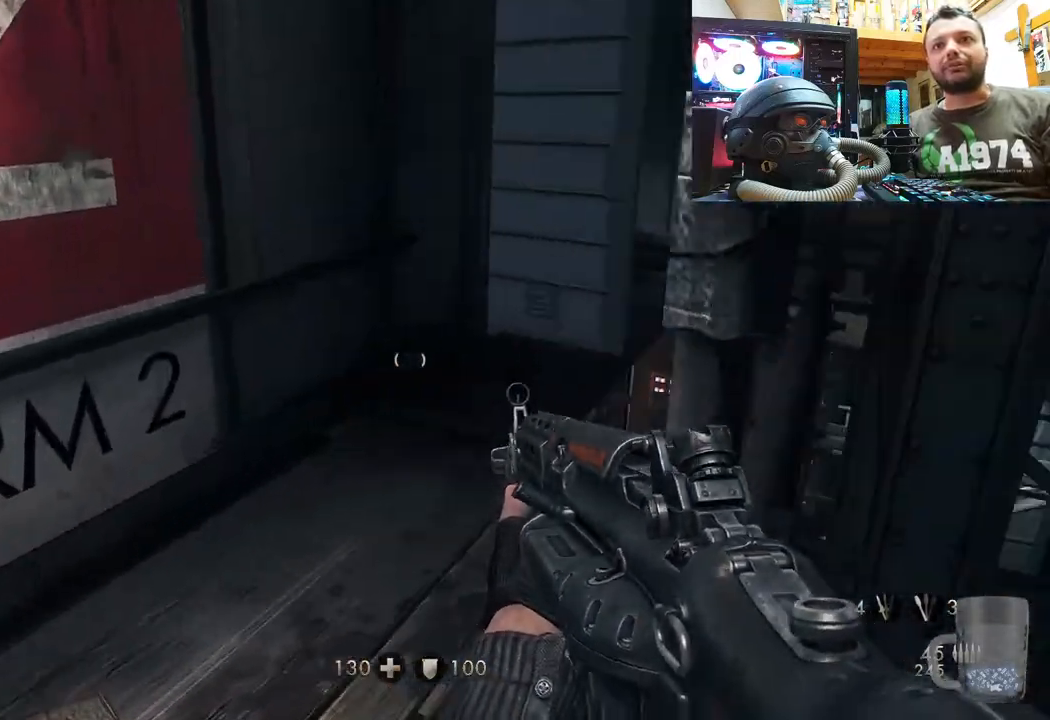
{"buttons": [], "left_stick": "up-right", "right_stick": "up", "events": [[117, "left_stick", "up"], [150, "right_stick", "center"], [383, "left_stick", "up-right"], [417, "right_stick", "up"]]}
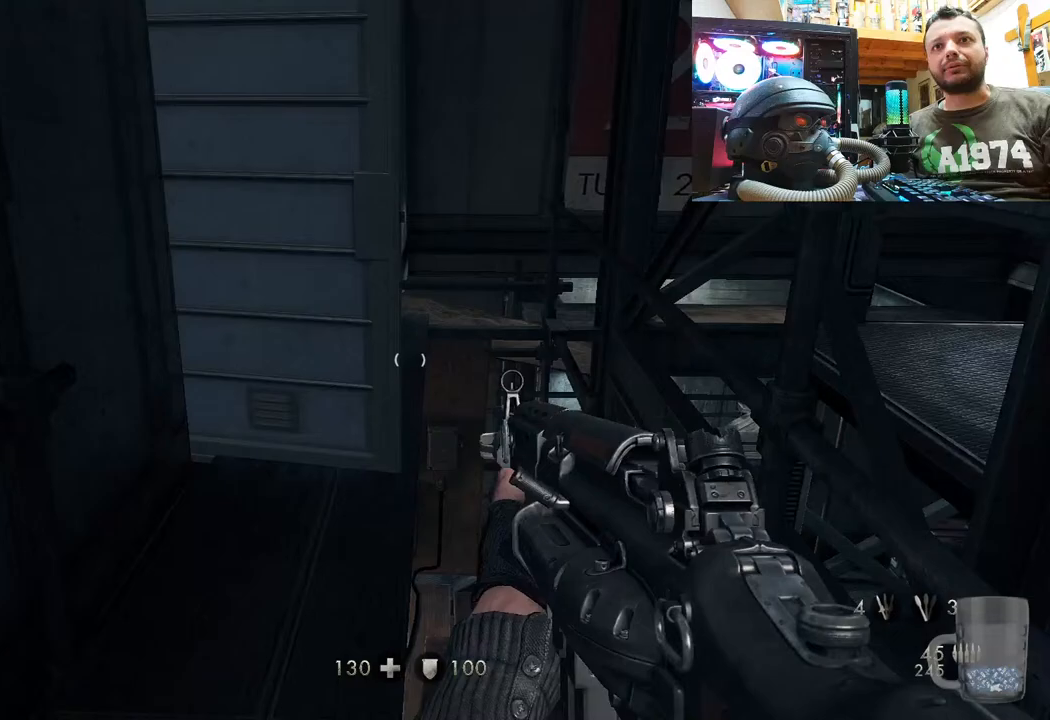
{"buttons": [], "left_stick": "right", "right_stick": "up", "events": [[133, "right_stick", "up-left"], [233, "left_stick", "center"], [317, "right_stick", "center"], [400, "right_stick", "up"], [417, "left_stick", "right"]]}
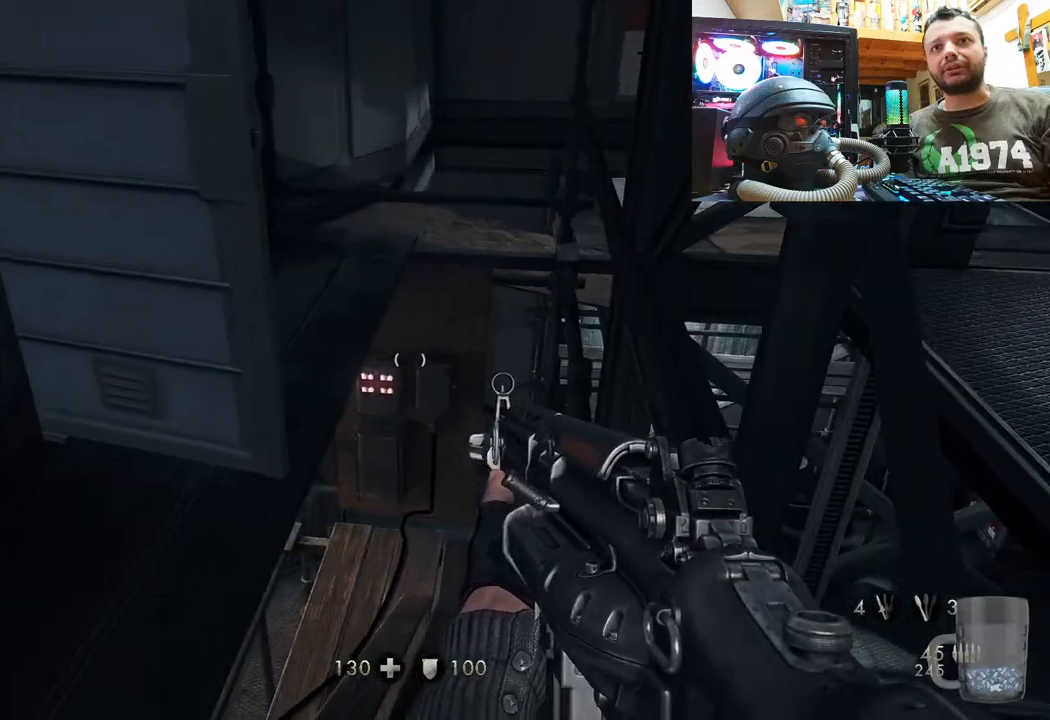
{"buttons": [], "left_stick": "up-right", "right_stick": "center", "events": [[100, "left_stick", "center"], [317, "left_stick", "up-right"], [400, "right_stick", "center"]]}
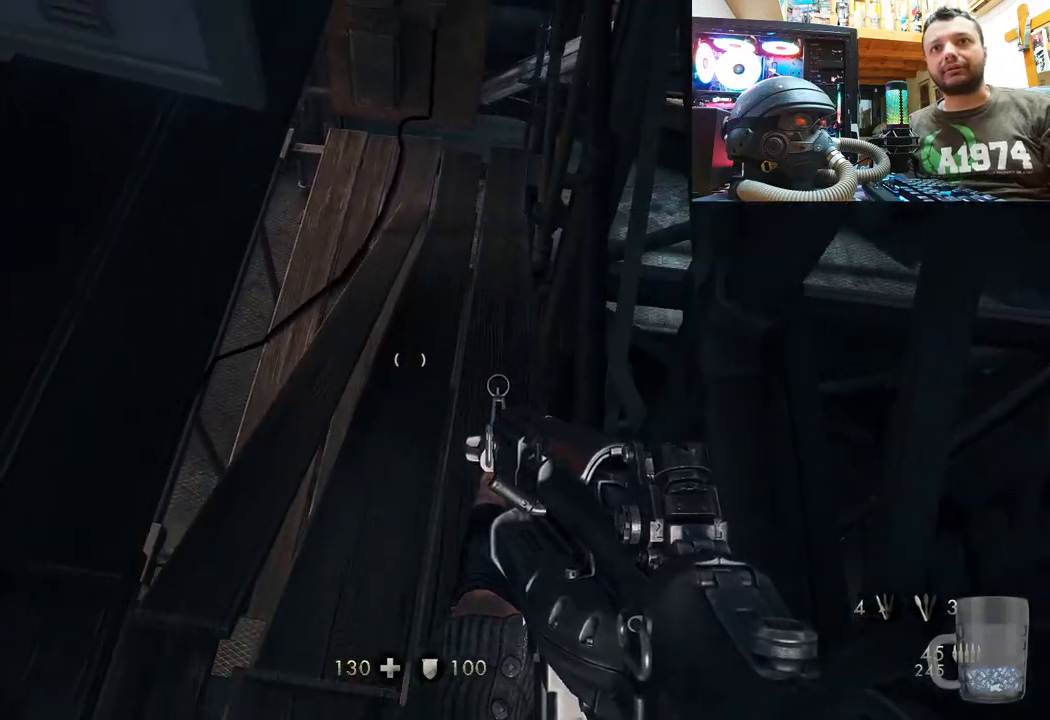
{"buttons": [], "left_stick": "right", "right_stick": "down-left", "events": [[350, "right_stick", "down-left"], [500, "left_stick", "right"]]}
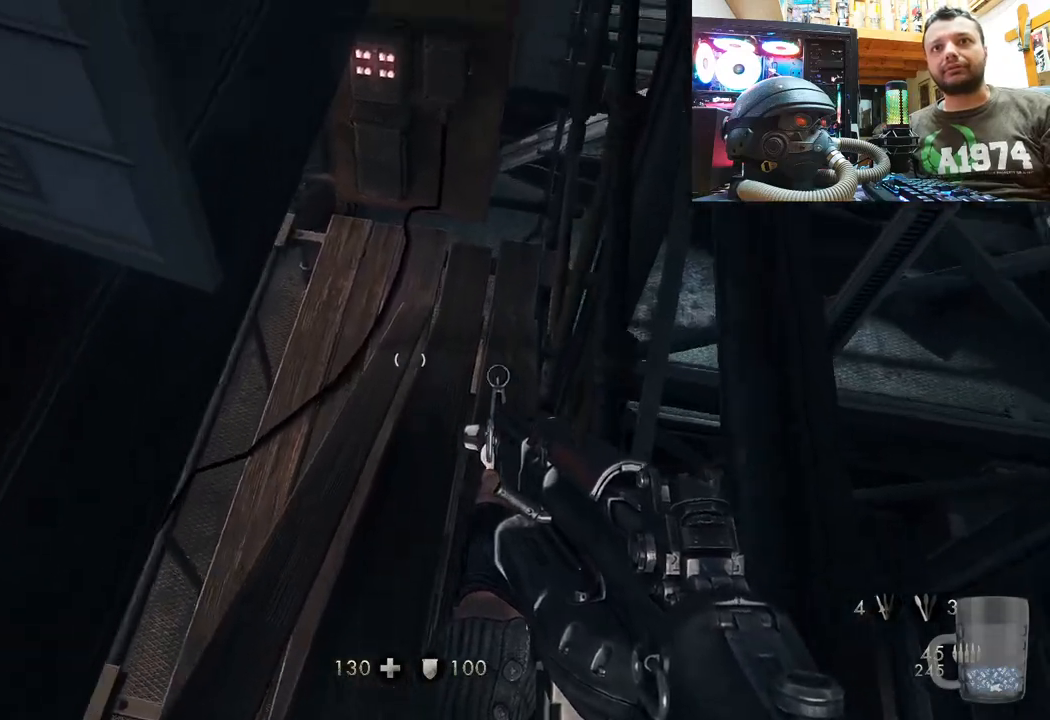
{"buttons": [], "left_stick": "center", "right_stick": "down-left", "events": [[233, "left_stick", "center"], [250, "right_stick", "center"], [333, "right_stick", "down-left"]]}